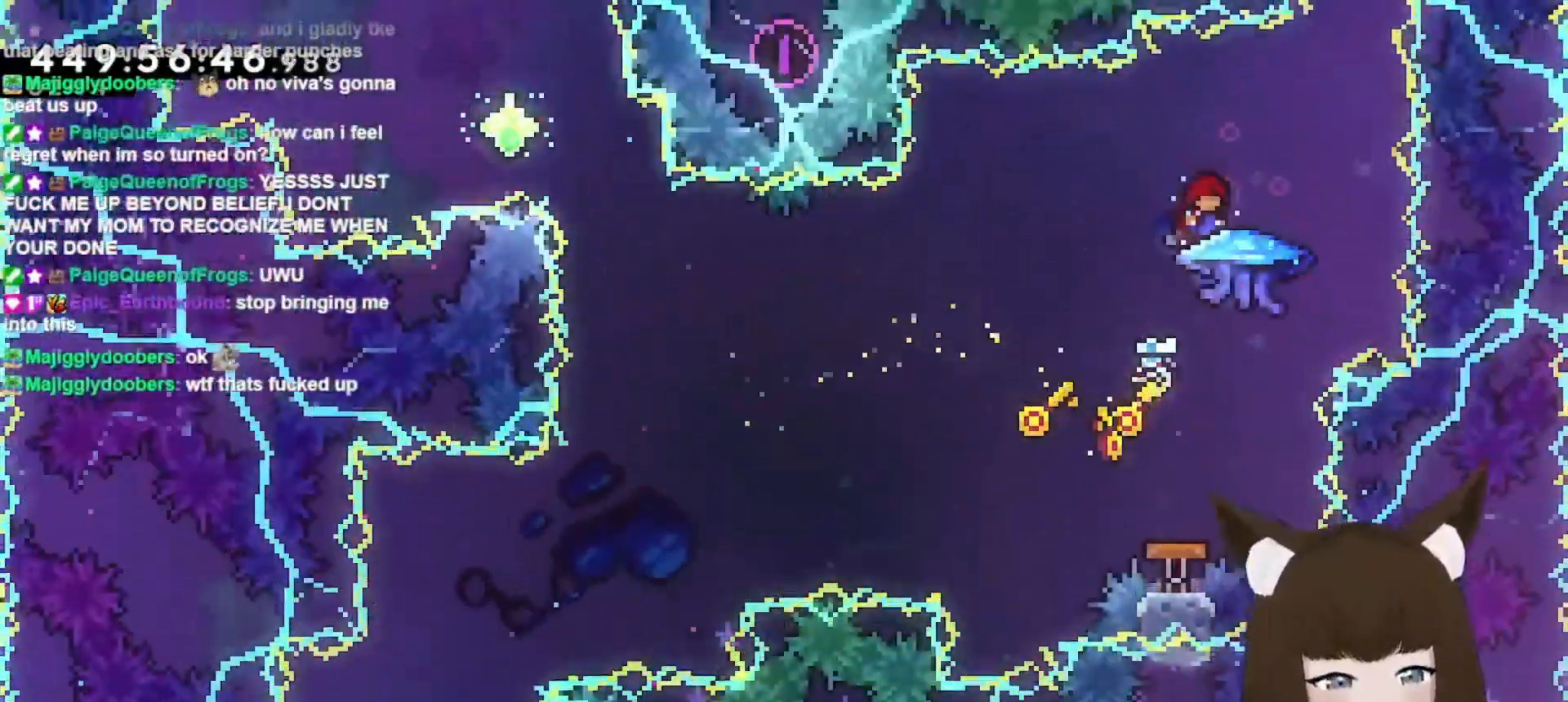
Gameplay with keyboard; each line is a JSON object with the keys held at the frame after it. "events" lists presses ("down") and releases ("up") of "dash", "demo", "down", "grab", "hrype", "jump", "jump2", "left", "right" and "up" between this image and that frame as [ms after this image, input, new state], when the widget could be followed in between. No other keys are recorded. Mouse input is not recorded. Key names are as the overlay labels them; some are game actions (e.g. jump) rather than physical keys.
{"keys": ["grab"], "events": [[167, "right", "up"], [400, "grab", "down"]]}
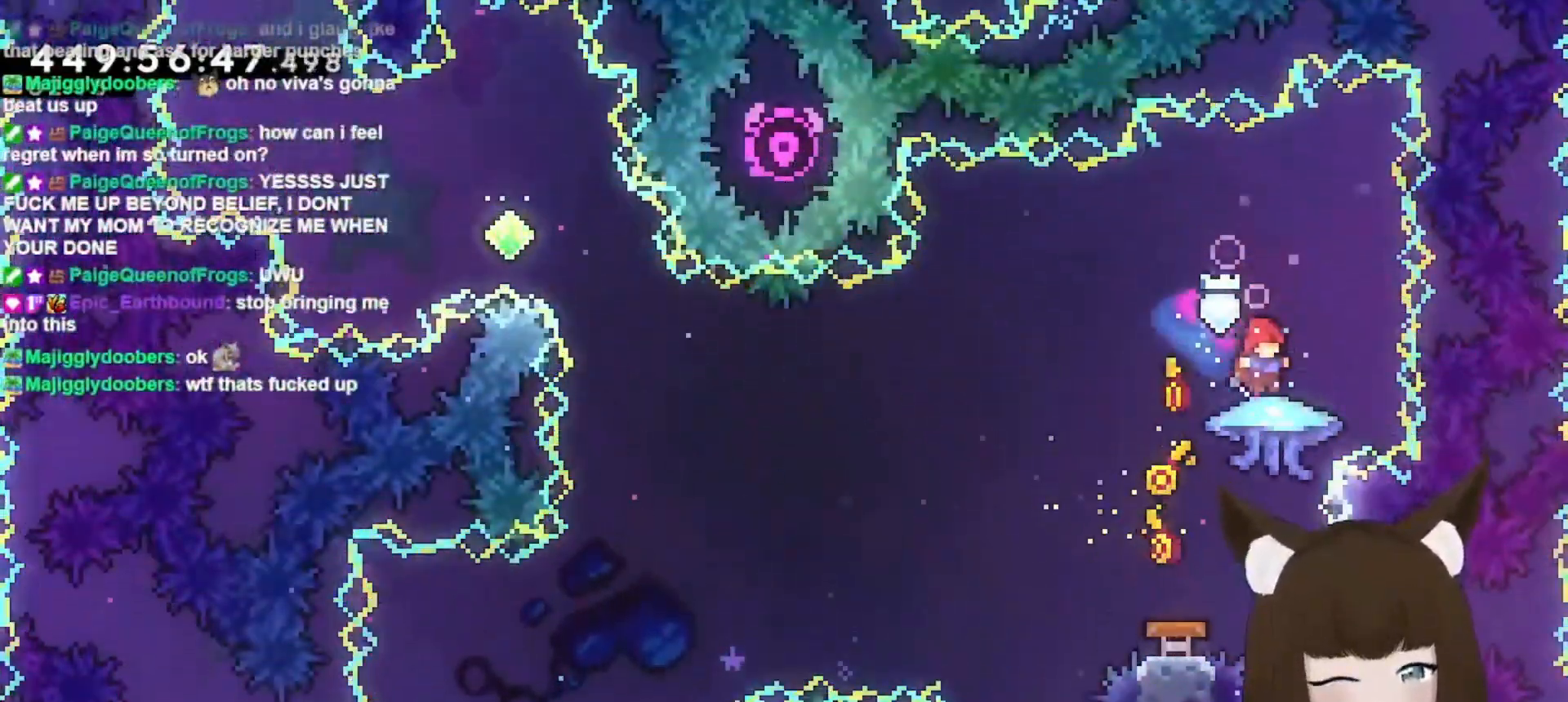
{"keys": ["grab", "left", "up"], "events": [[133, "left", "down"], [467, "up", "down"]]}
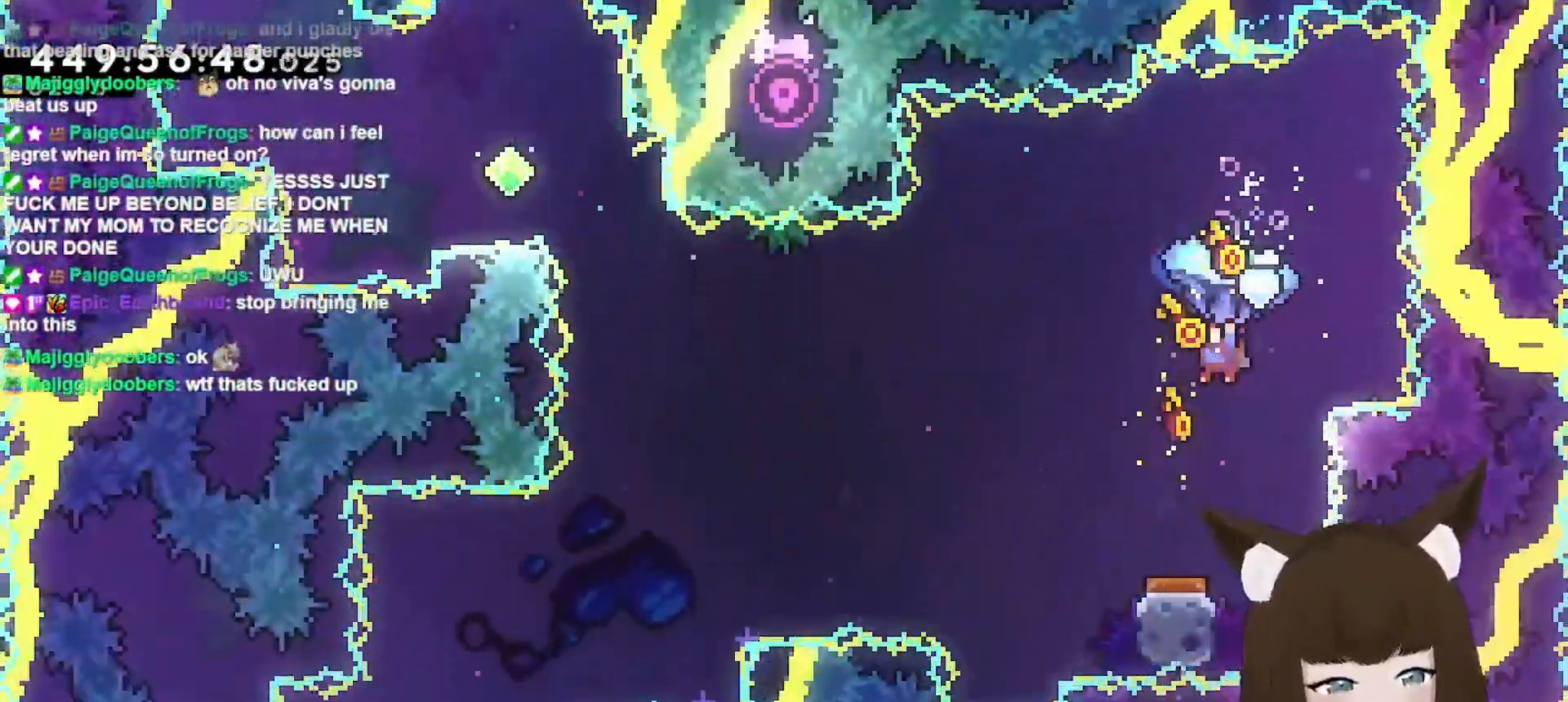
{"keys": ["grab", "left", "up"], "events": []}
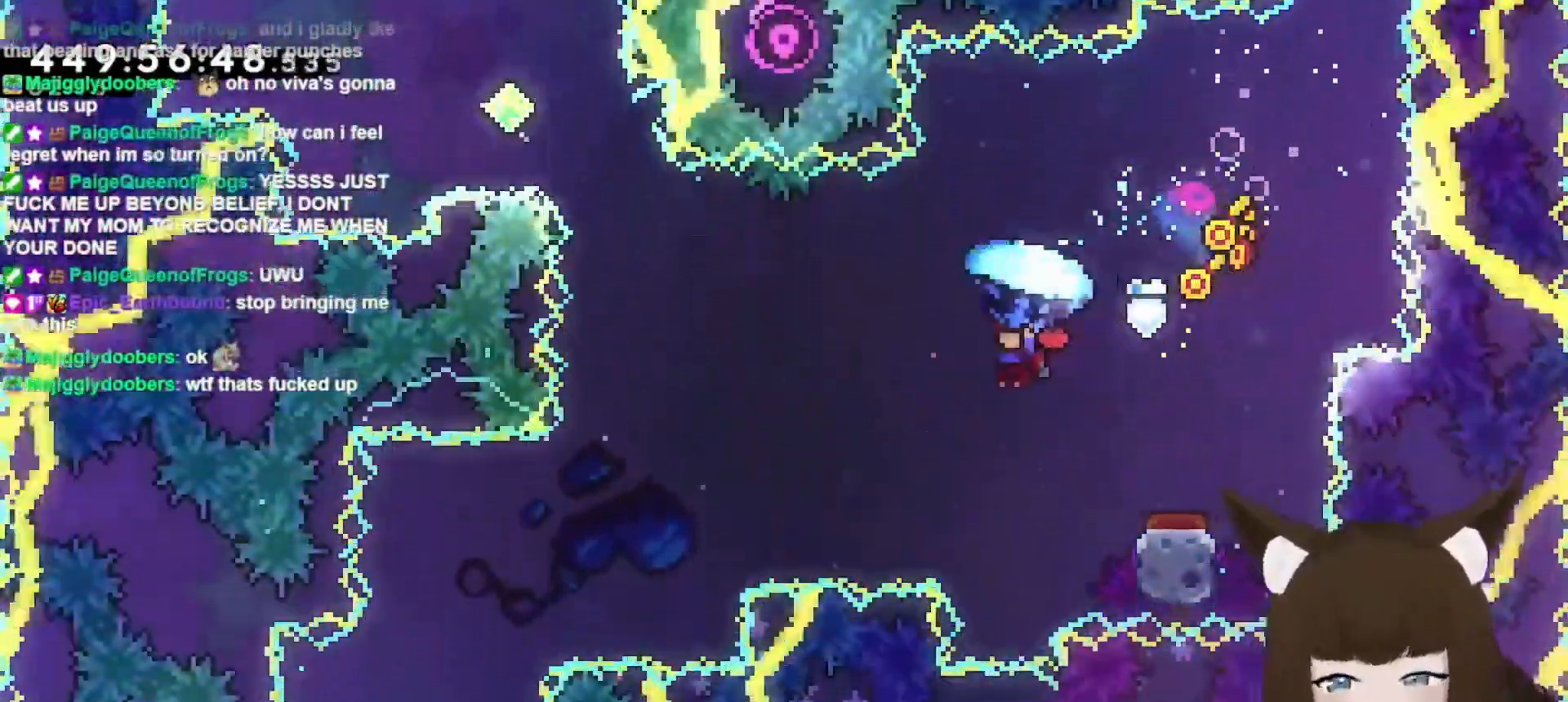
{"keys": ["grab", "left", "up"], "events": [[33, "left", "up"], [267, "left", "down"]]}
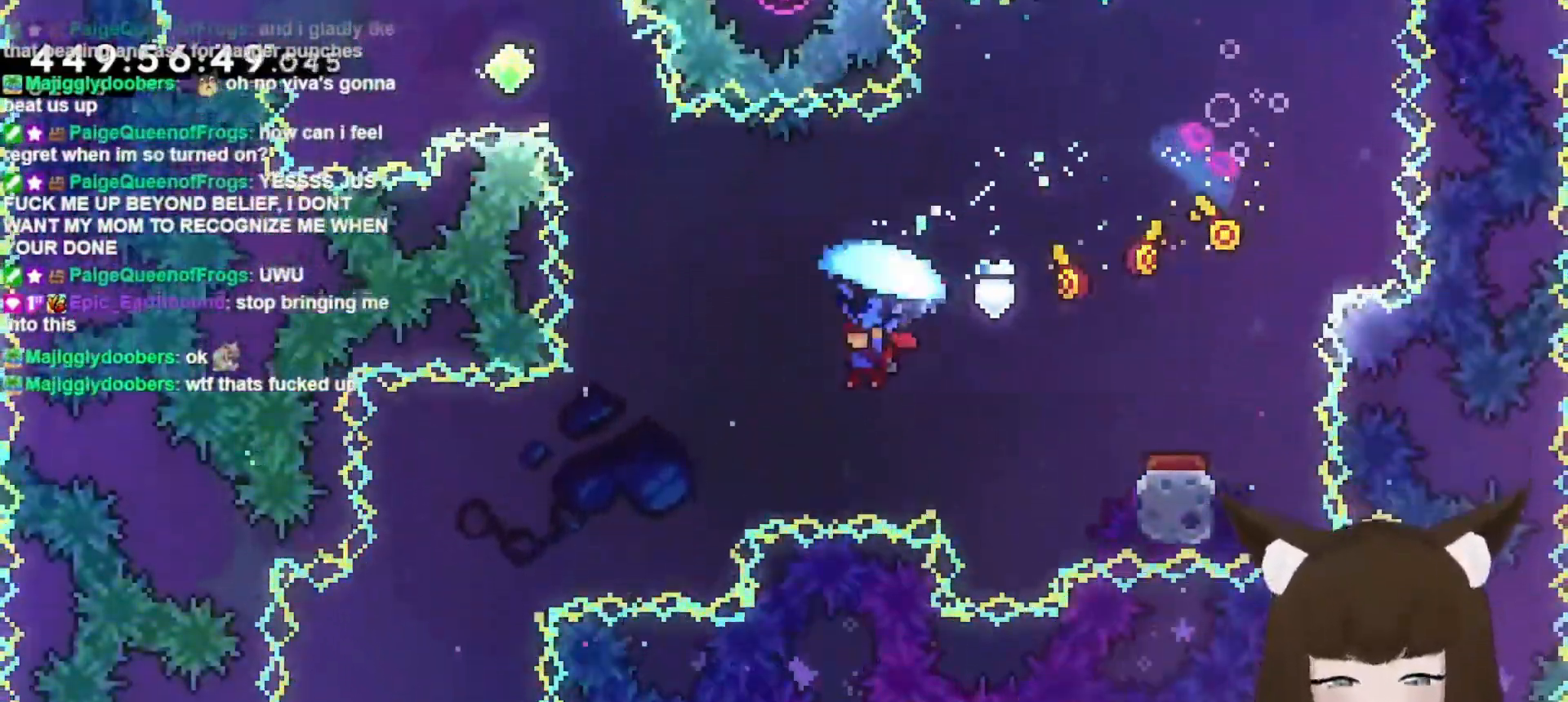
{"keys": ["grab", "left", "up"], "events": [[133, "left", "up"], [500, "left", "down"]]}
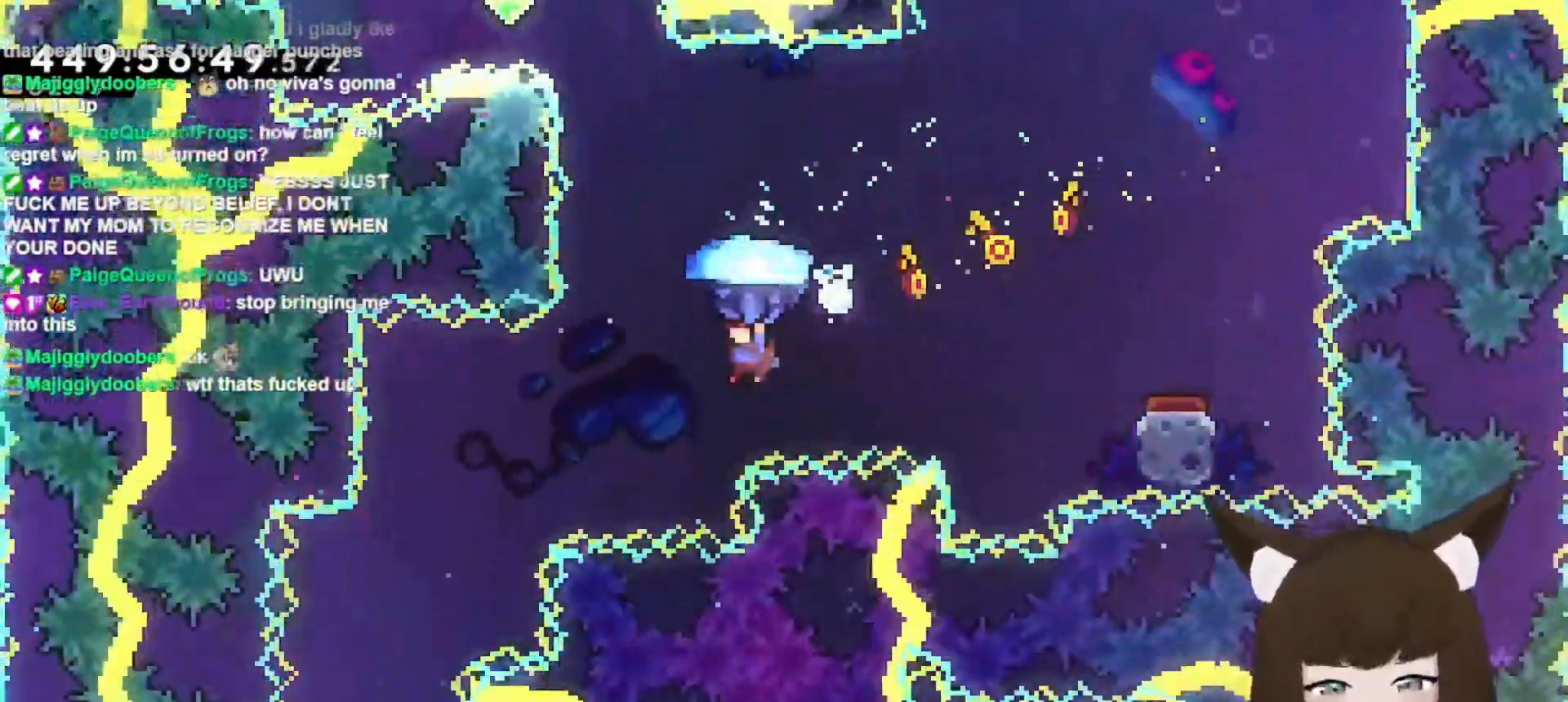
{"keys": ["grab", "left", "up"], "events": []}
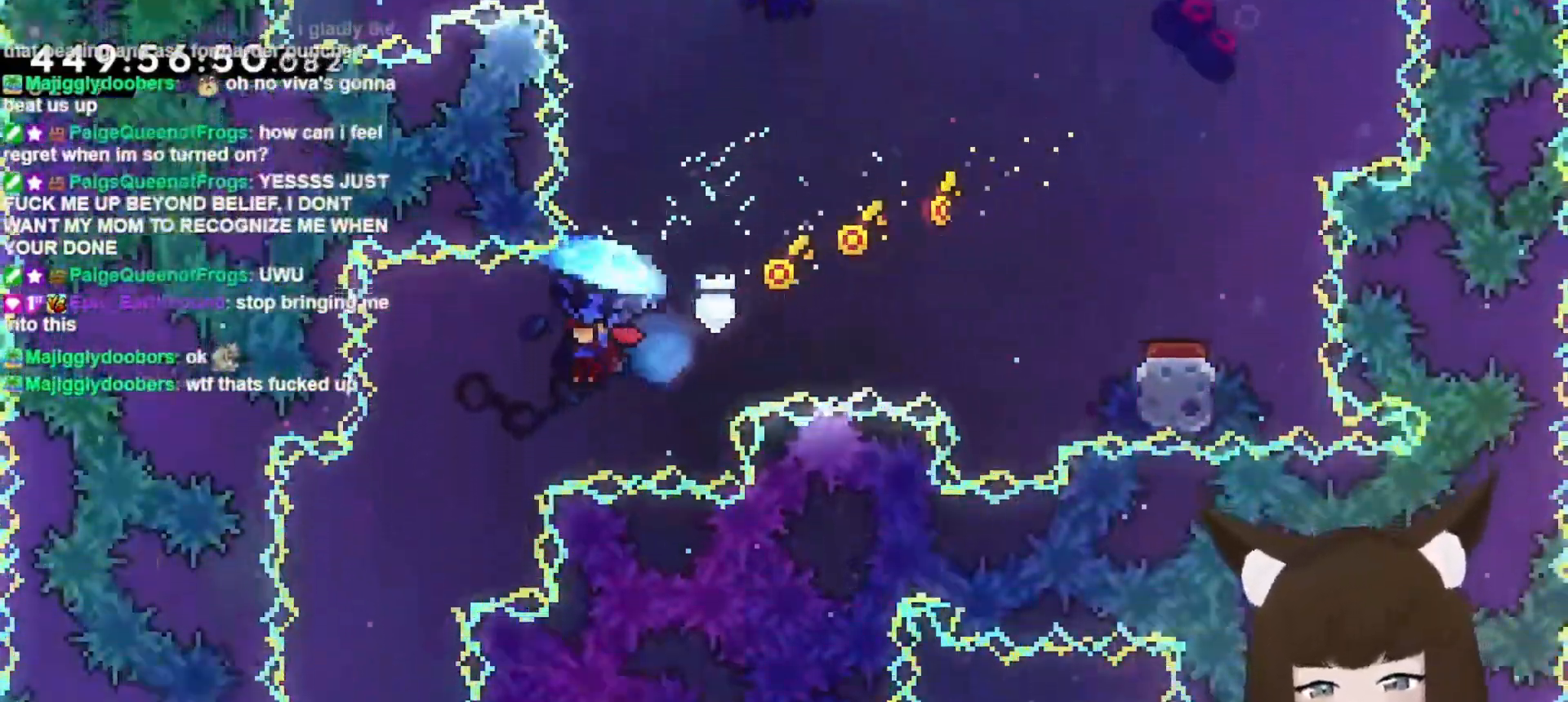
{"keys": ["grab", "up"], "events": [[67, "left", "up"]]}
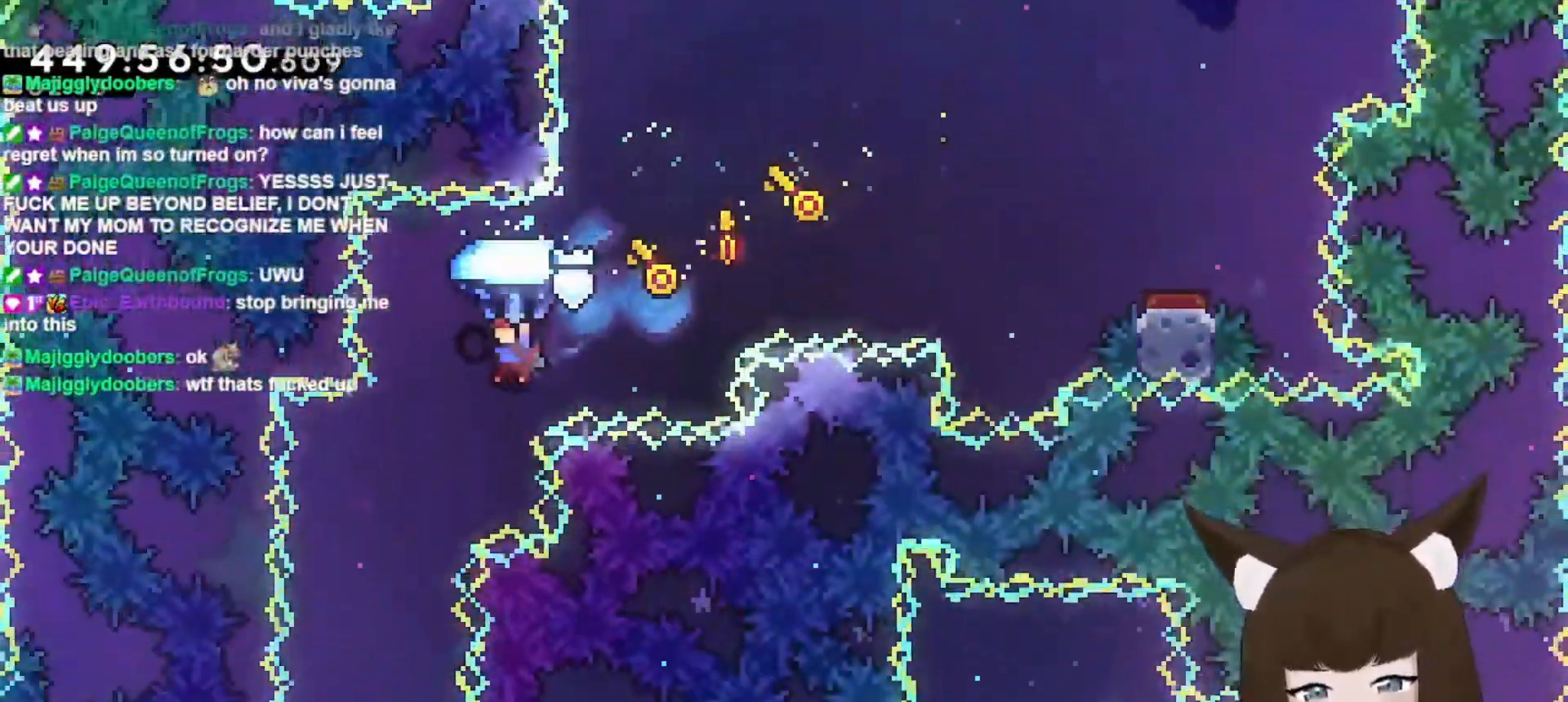
{"keys": ["grab", "up"], "events": [[67, "left", "down"], [233, "left", "up"]]}
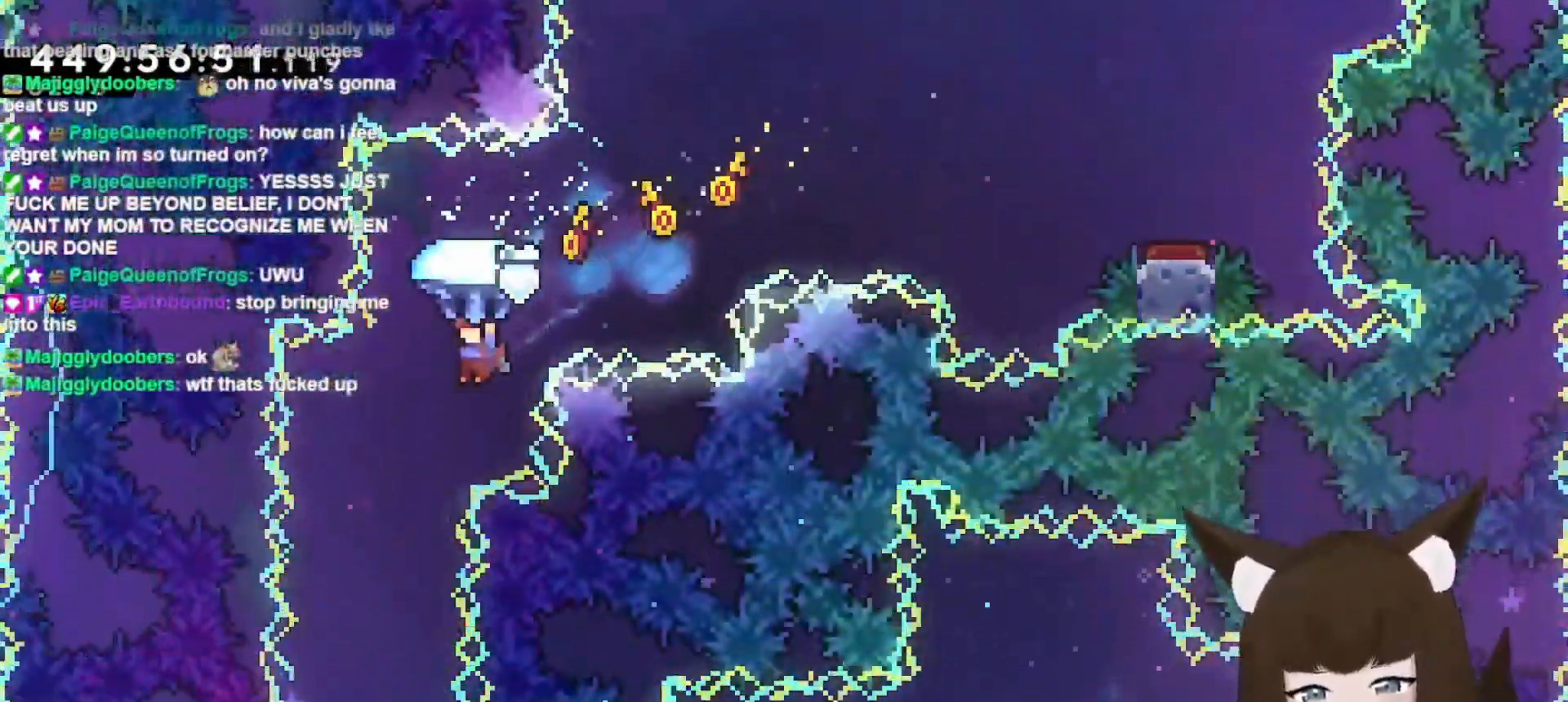
{"keys": ["grab", "up"], "events": [[100, "left", "down"], [267, "left", "up"]]}
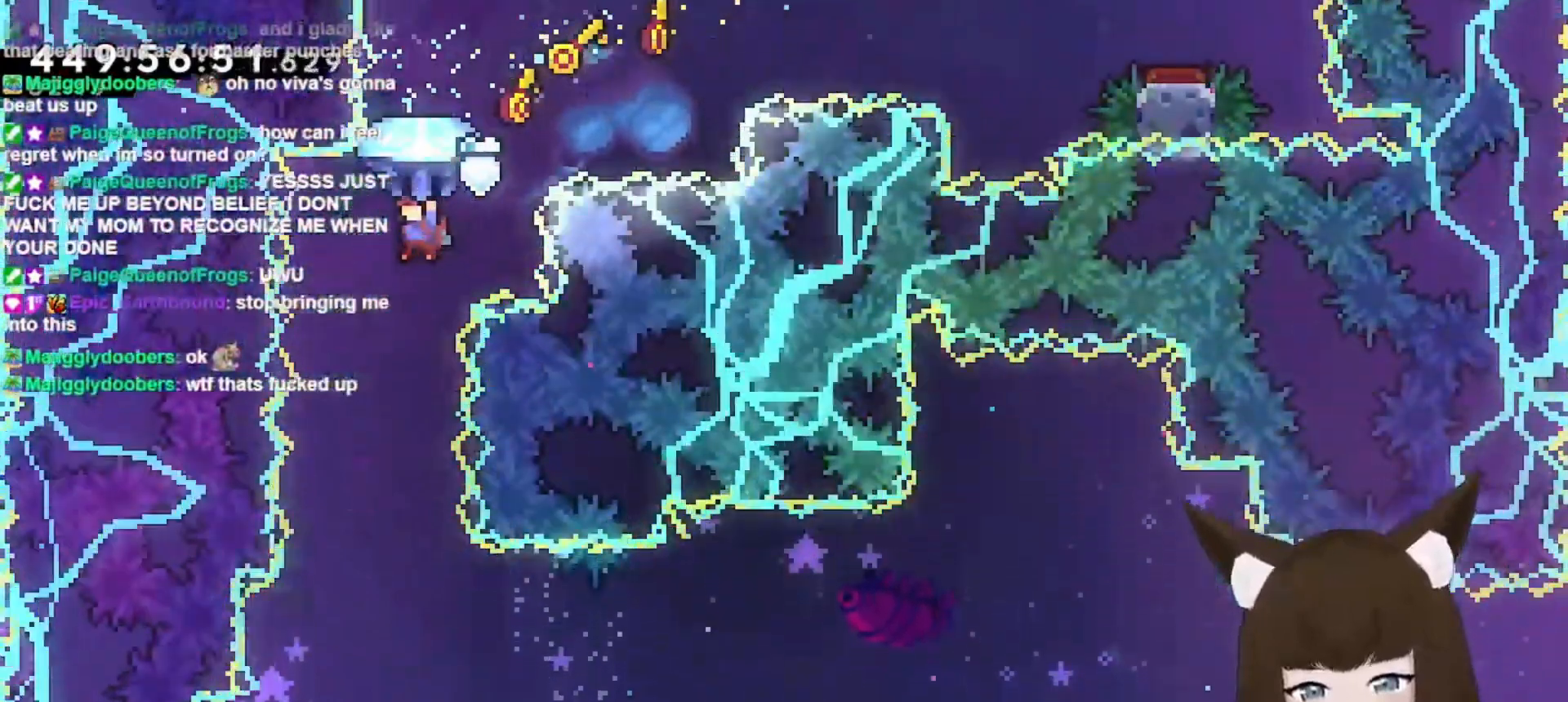
{"keys": ["grab", "up"], "events": [[167, "left", "down"], [300, "left", "up"]]}
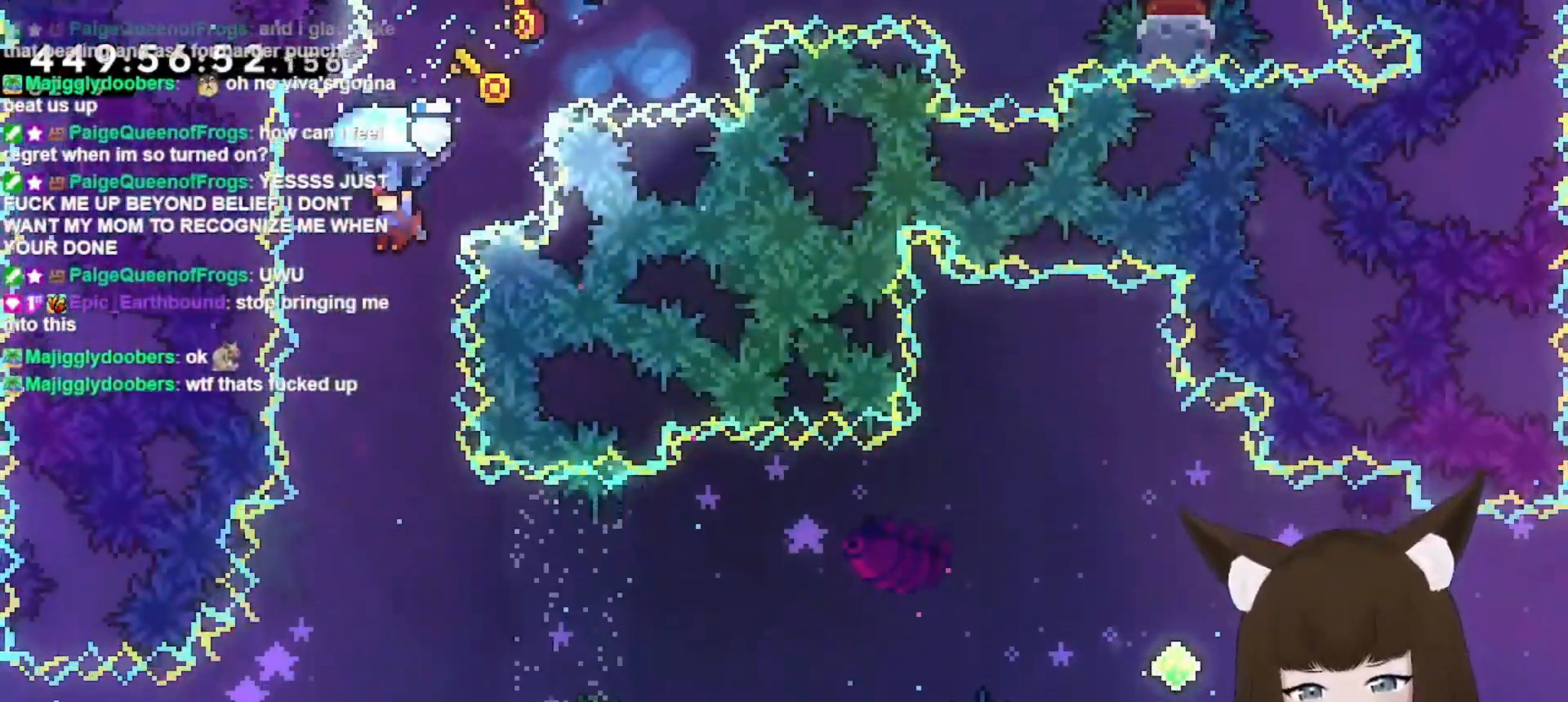
{"keys": ["grab", "up"], "events": []}
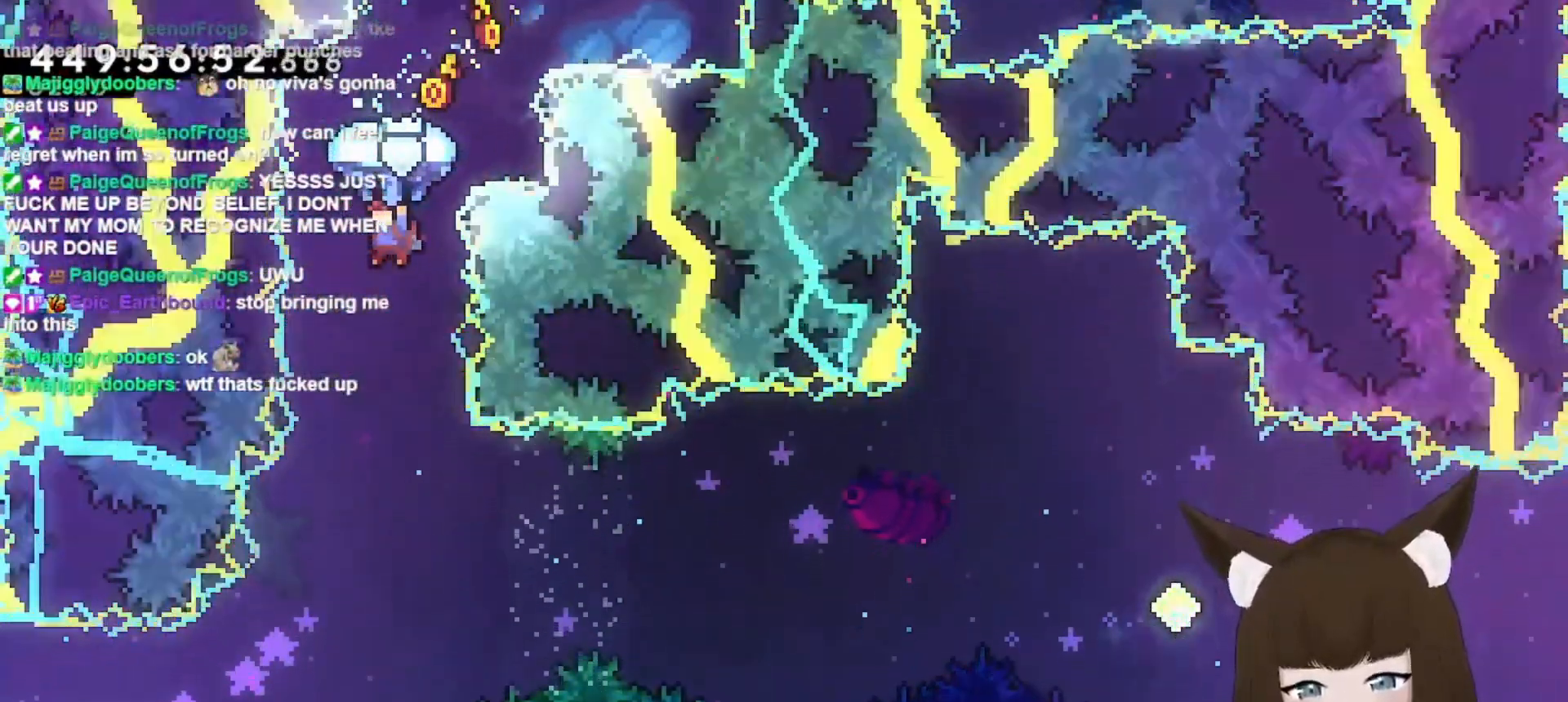
{"keys": ["grab", "up"], "events": [[100, "right", "down"], [133, "right", "up"]]}
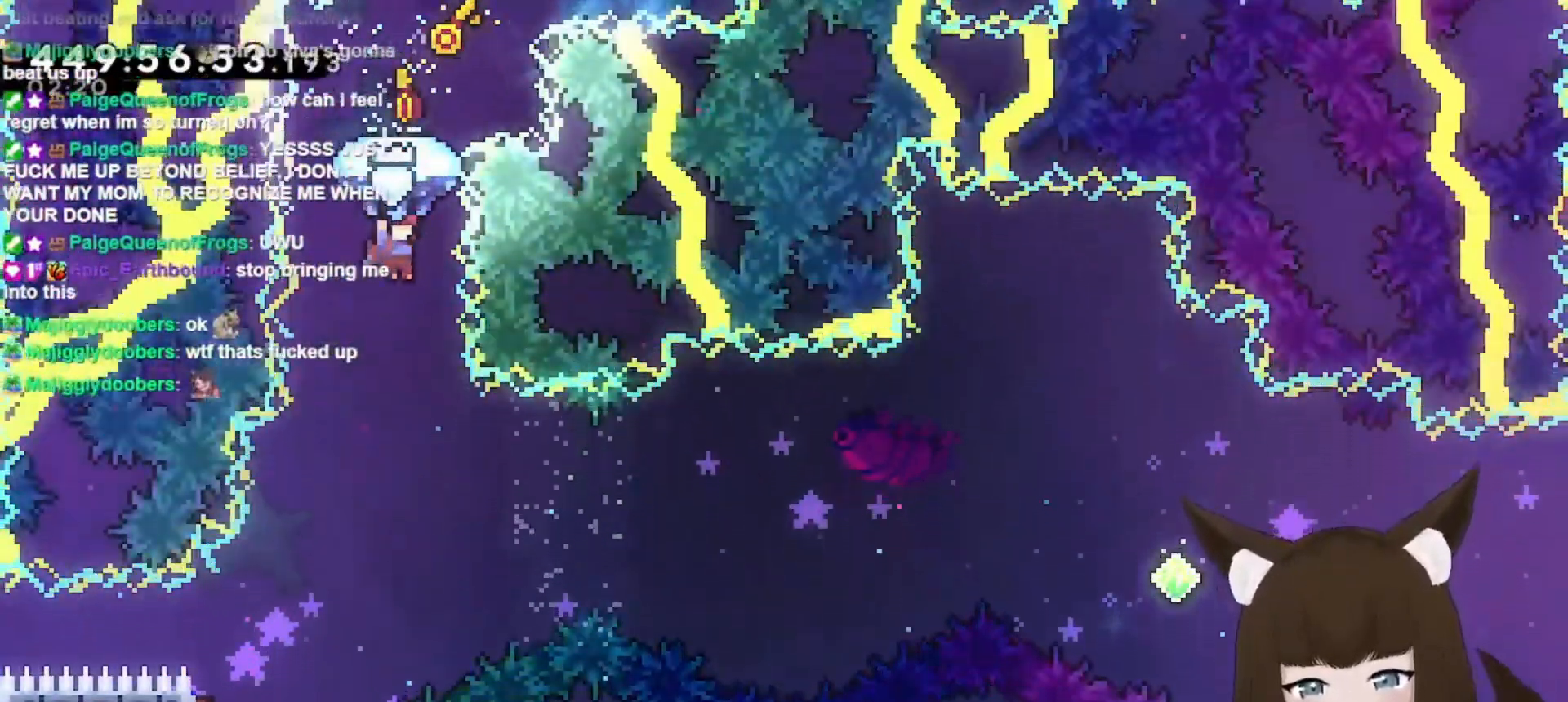
{"keys": ["grab", "up"], "events": []}
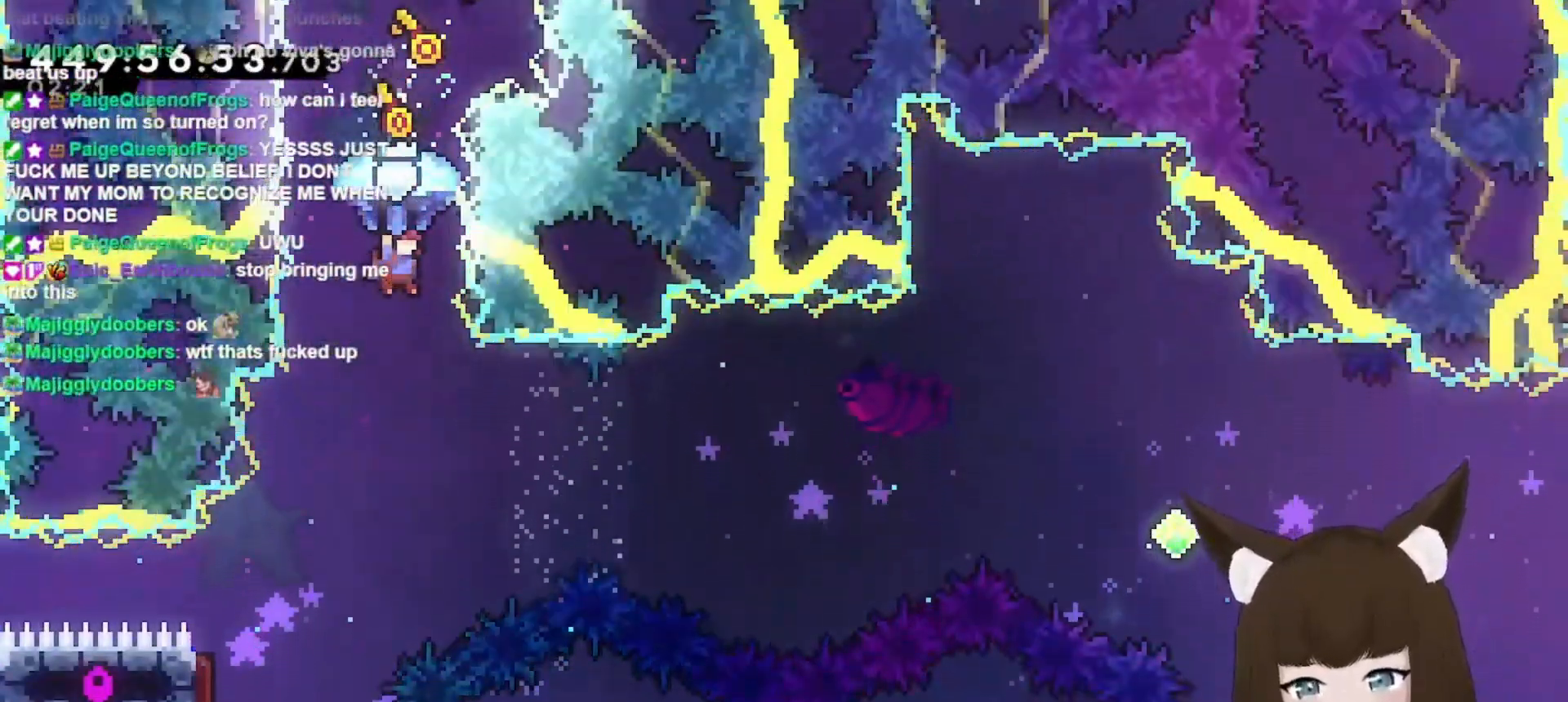
{"keys": ["grab", "up"], "events": []}
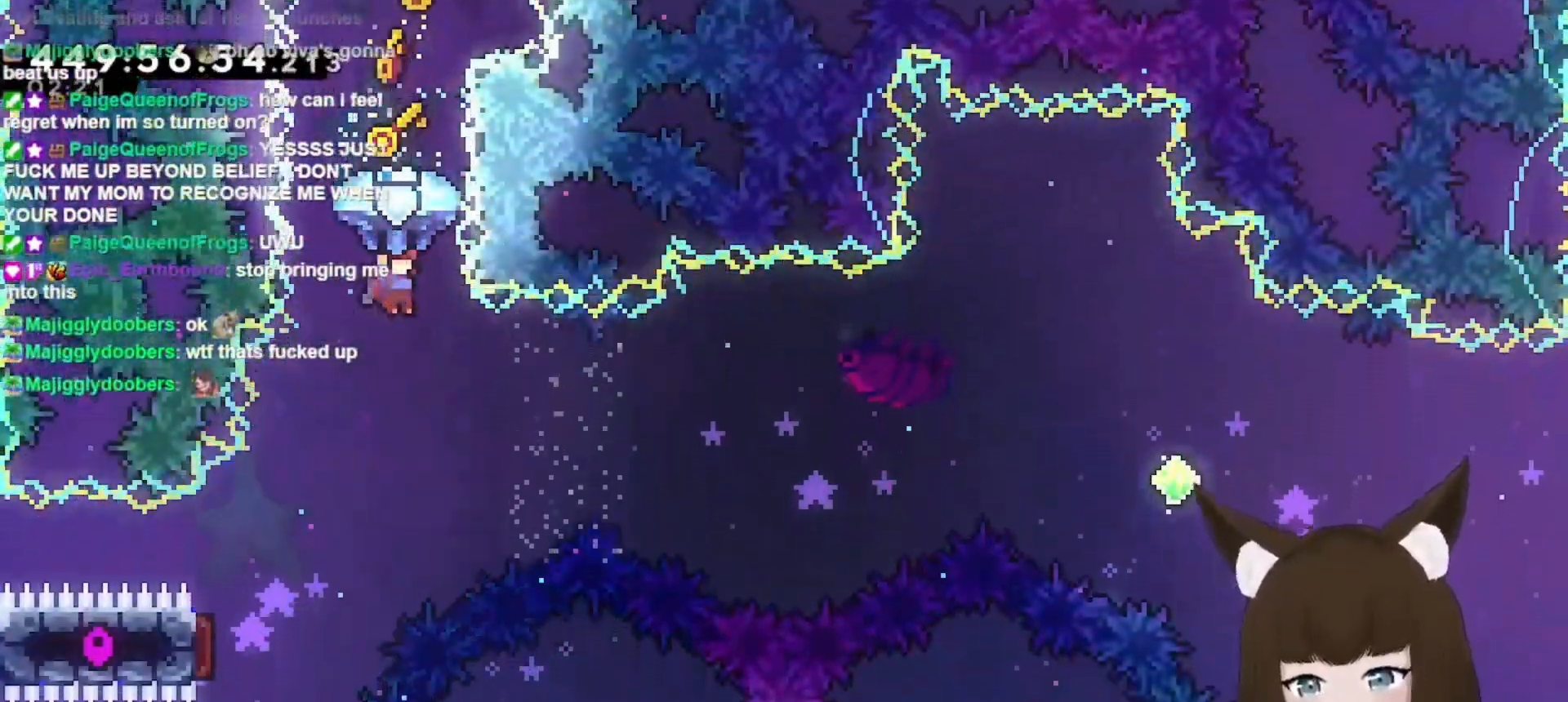
{"keys": [], "events": [[33, "up", "up"], [133, "grab", "up"], [333, "left", "down"], [433, "left", "up"]]}
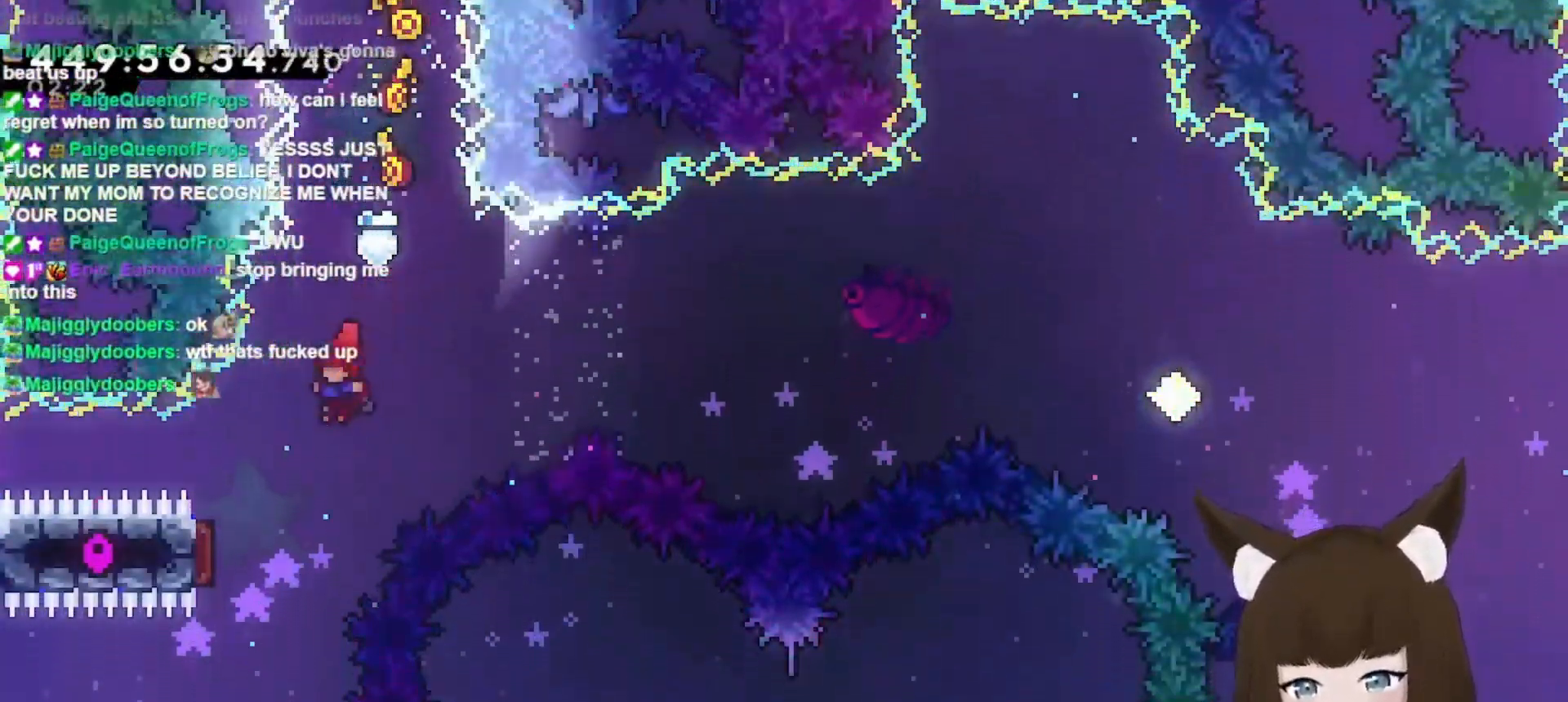
{"keys": ["right"], "events": [[167, "left", "down"], [267, "dash", "down"], [400, "left", "up"], [433, "dash", "up"], [433, "right", "down"]]}
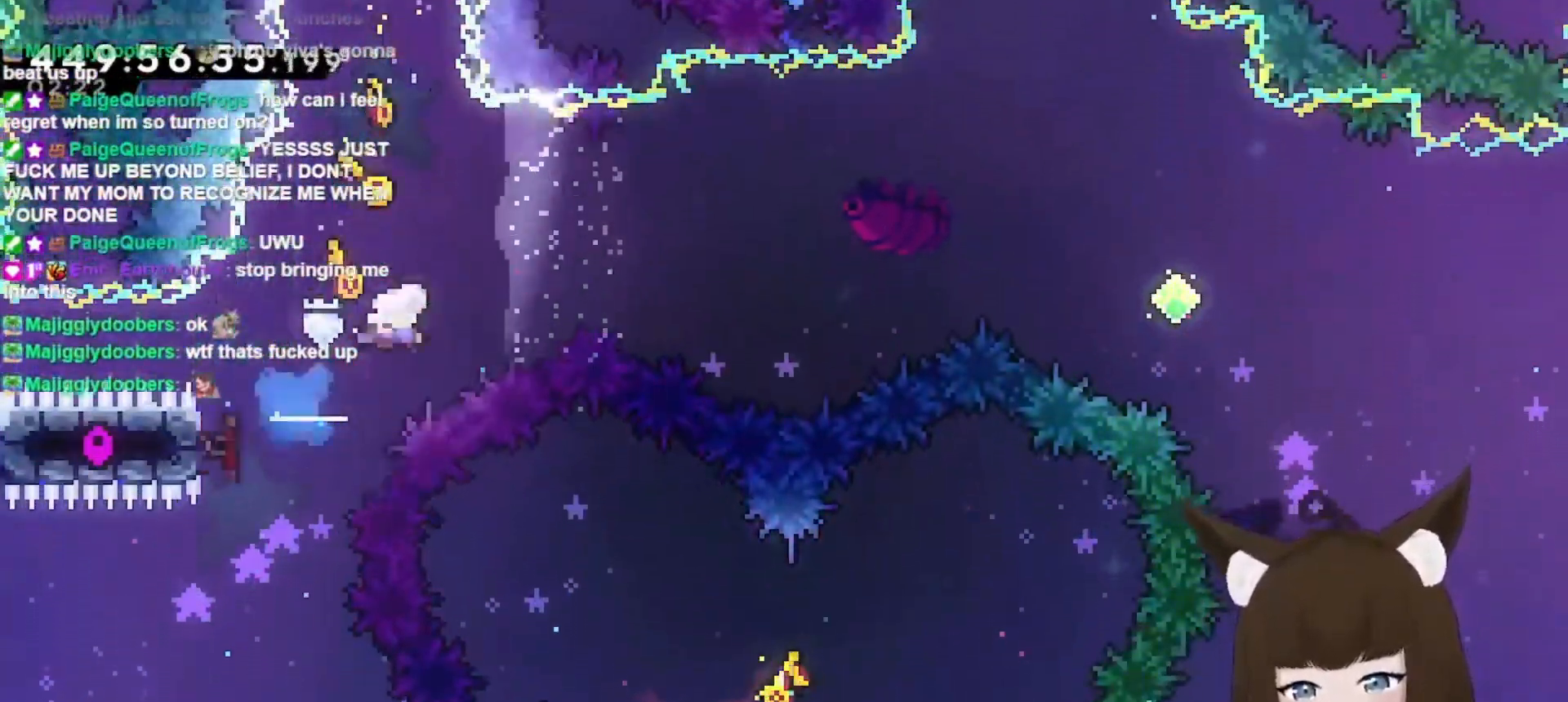
{"keys": ["right"], "events": []}
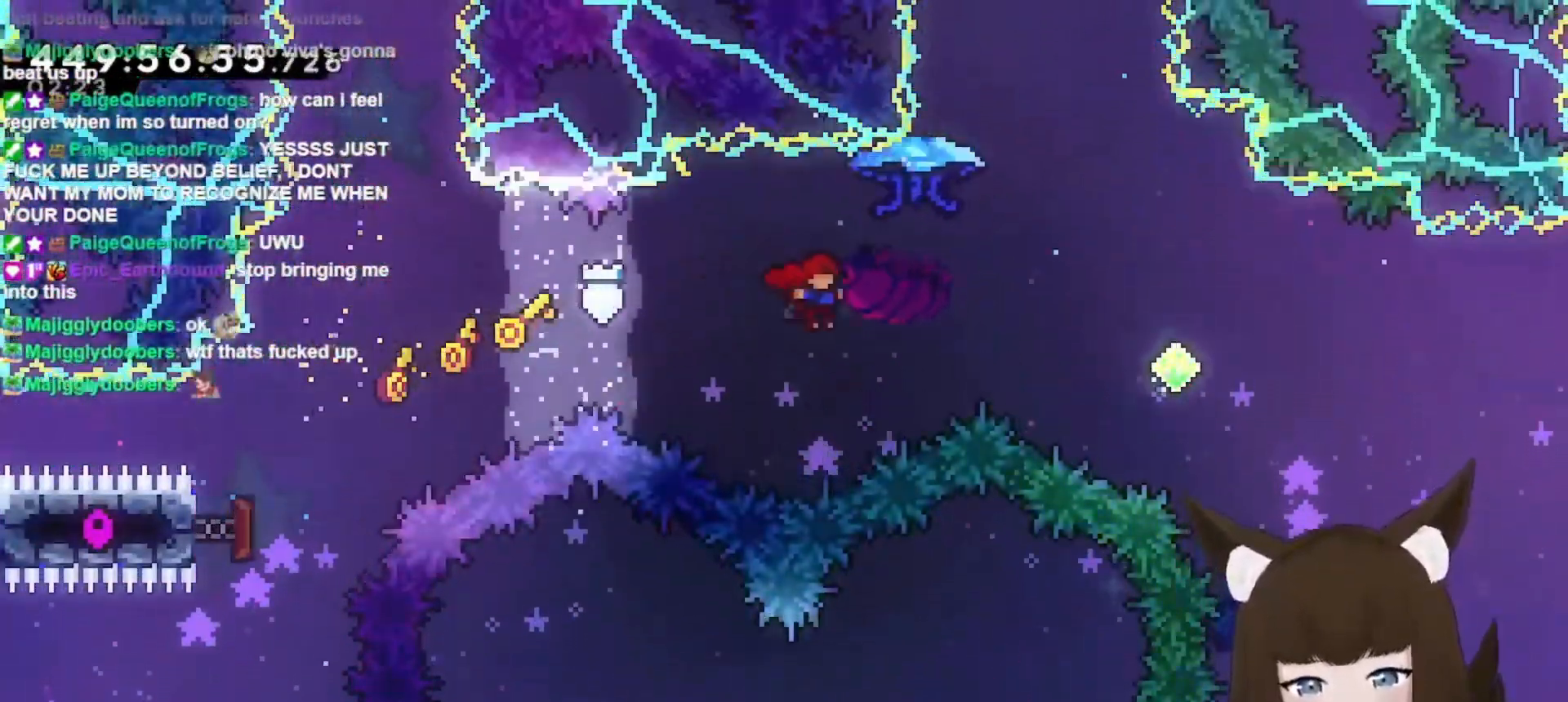
{"keys": [], "events": [[33, "up", "down"], [100, "dash", "down"], [233, "dash", "up"], [333, "right", "up"], [367, "up", "up"]]}
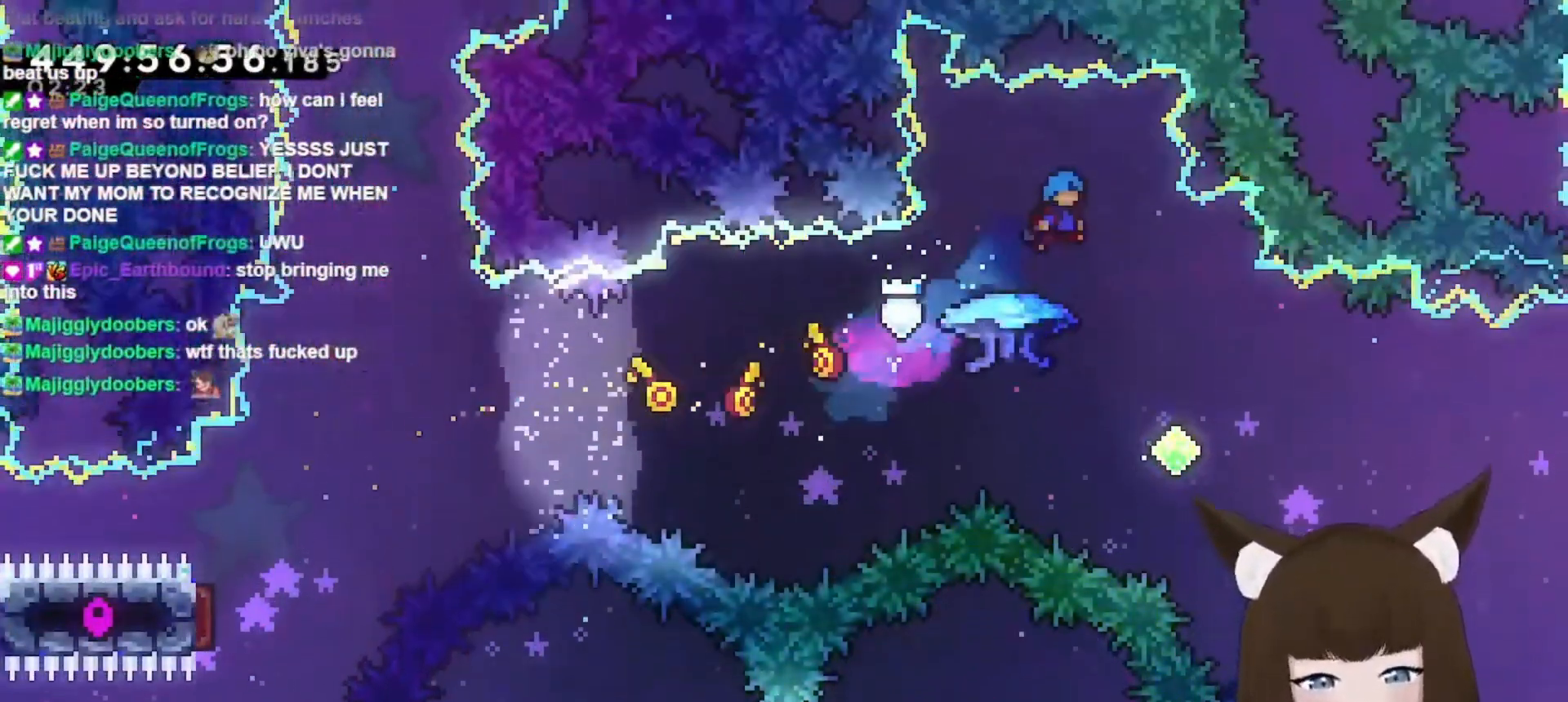
{"keys": ["grab"], "events": [[500, "grab", "down"]]}
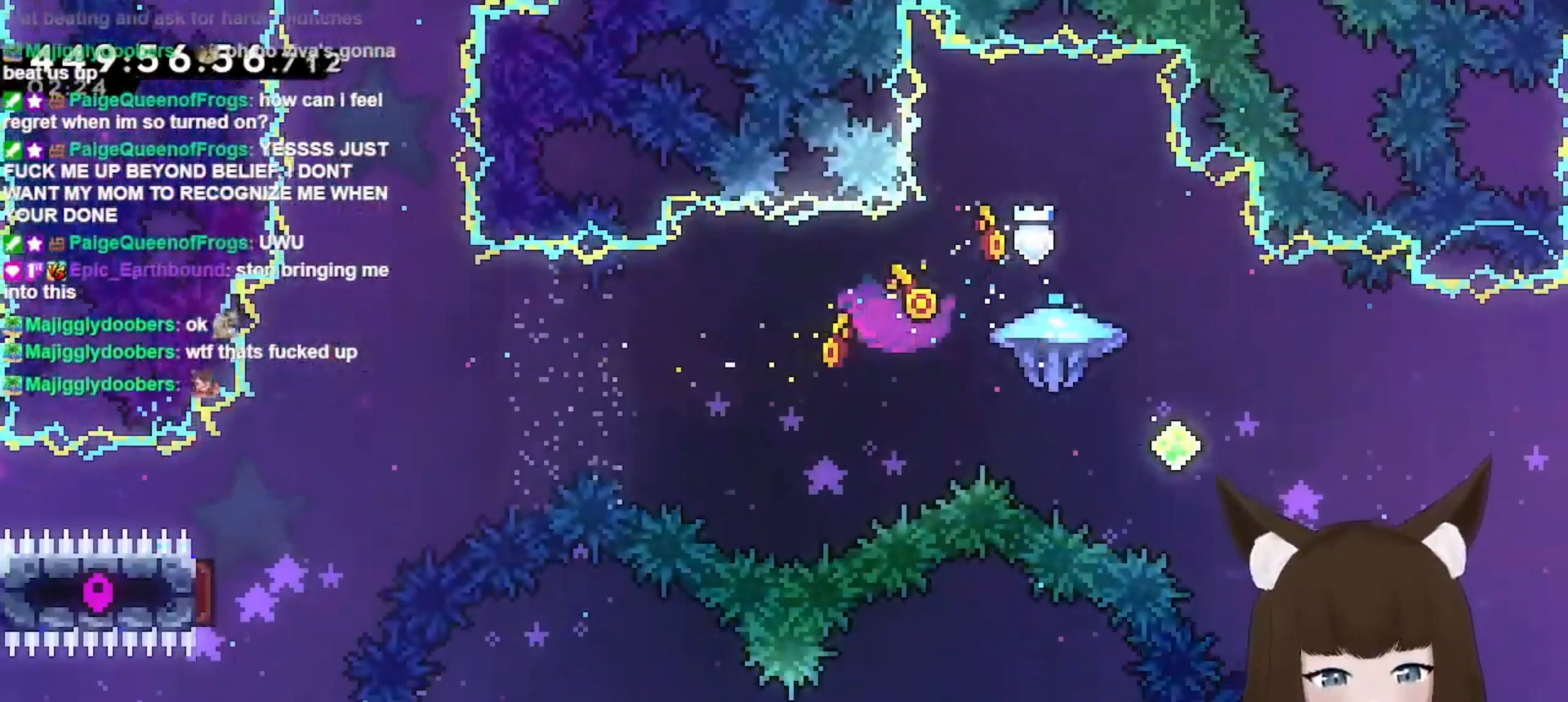
{"keys": ["grab", "right"], "events": [[33, "right", "down"]]}
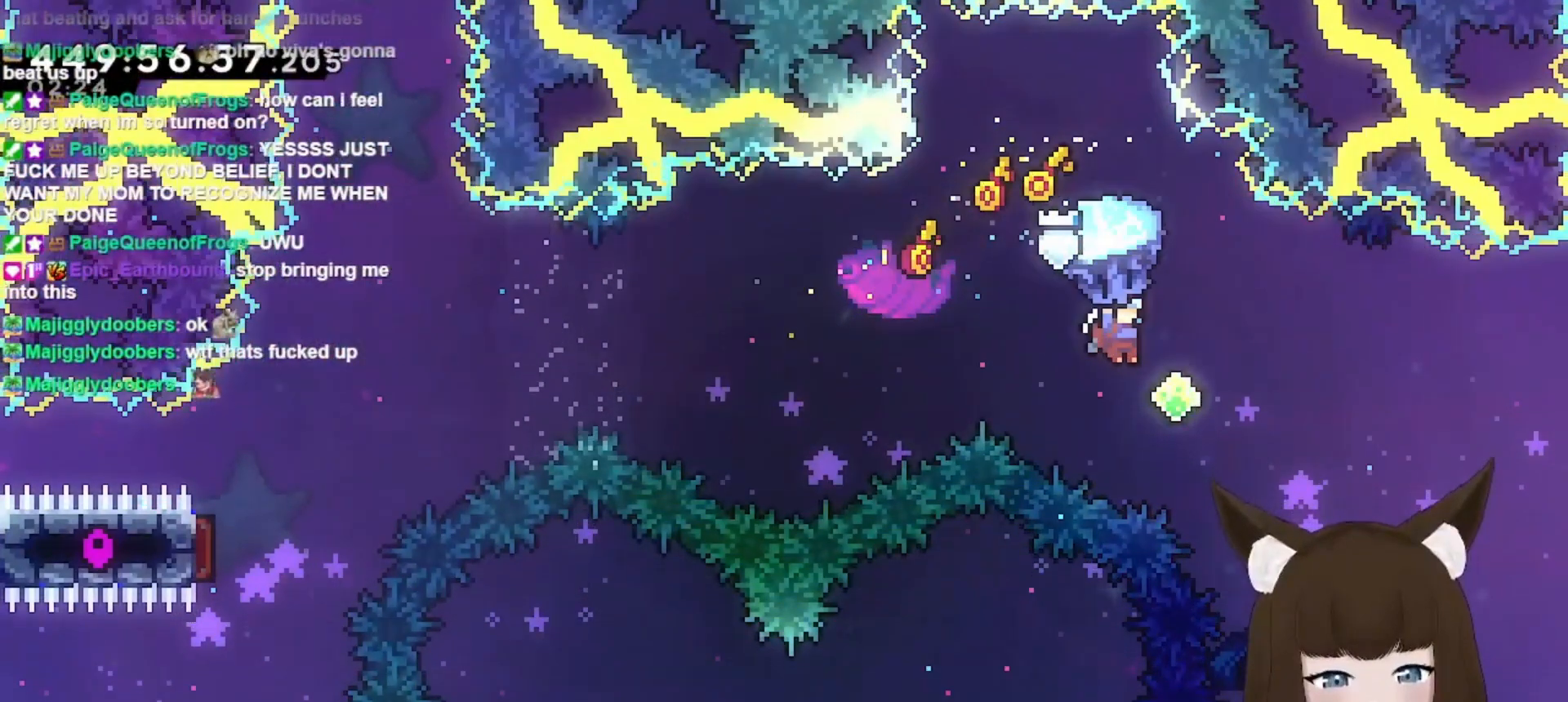
{"keys": ["down", "grab"], "events": [[367, "down", "down"], [433, "right", "up"]]}
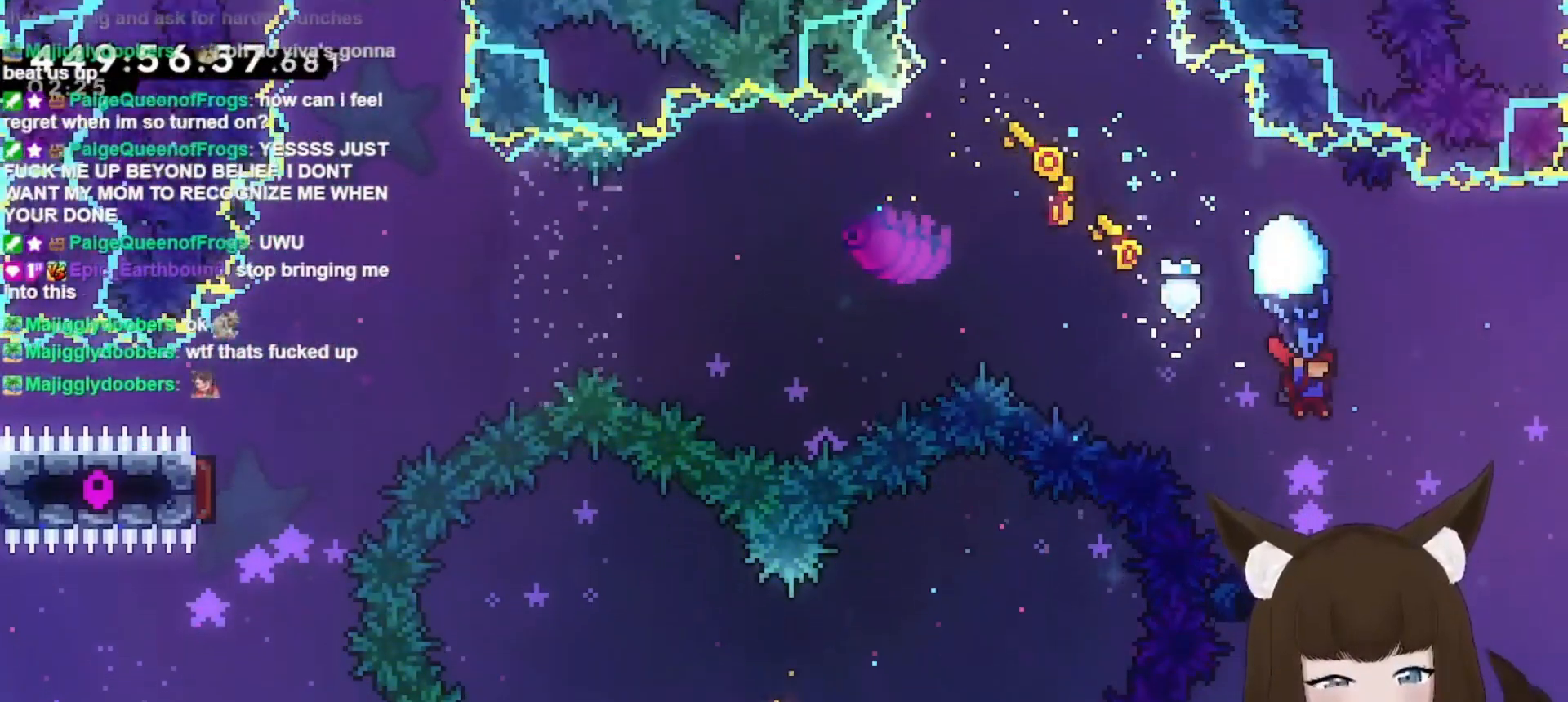
{"keys": ["down", "grab"], "events": []}
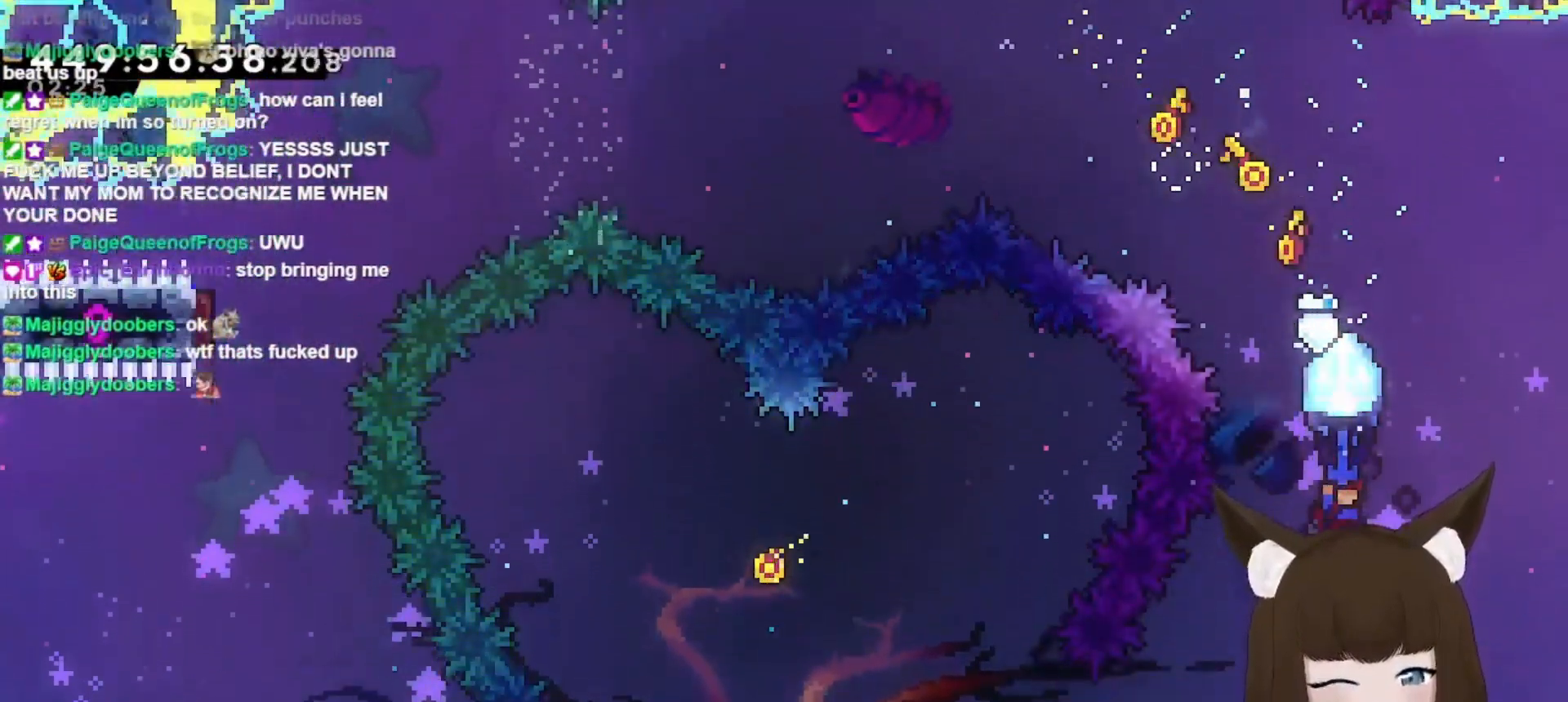
{"keys": ["grab", "left"], "events": [[67, "left", "down"], [133, "down", "up"]]}
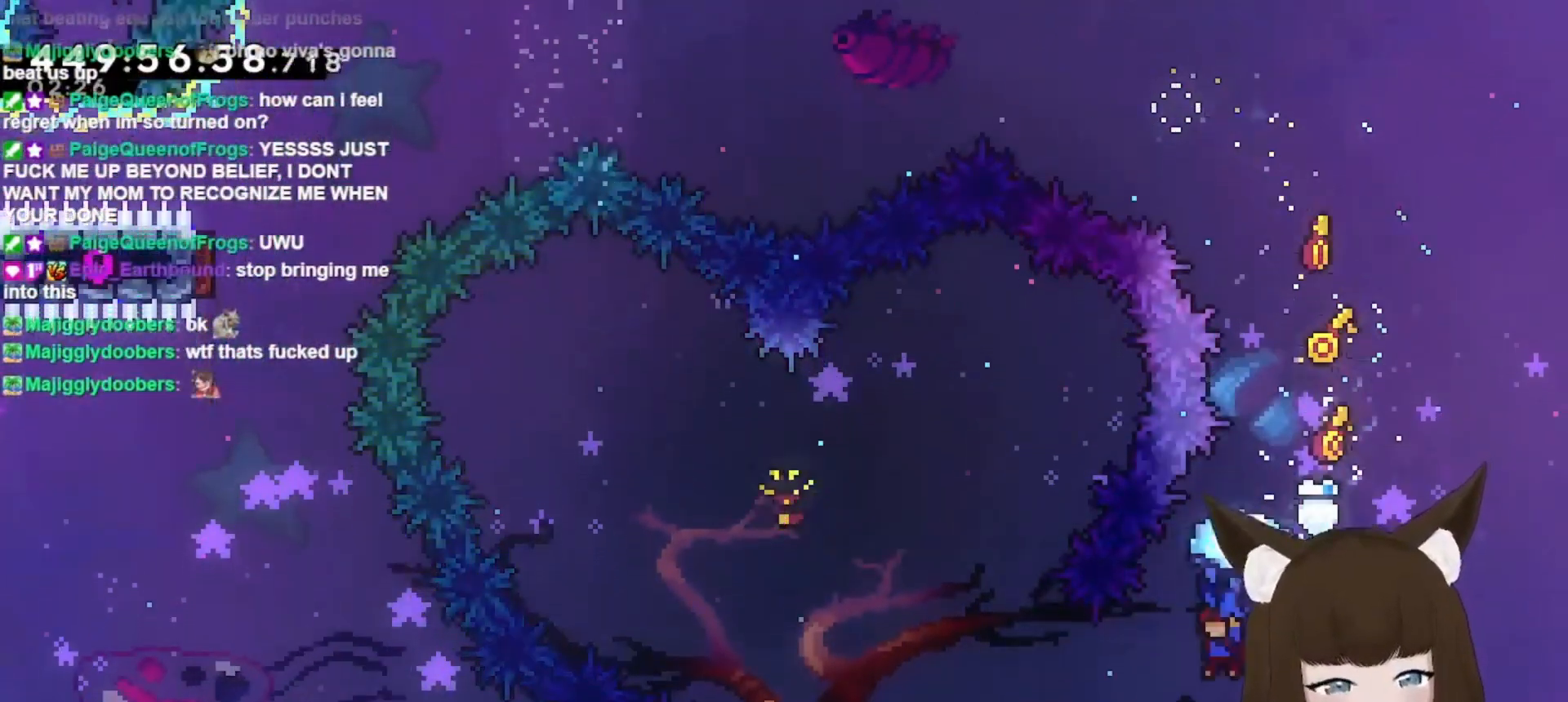
{"keys": ["left", "up"], "events": [[433, "grab", "up"], [467, "up", "down"]]}
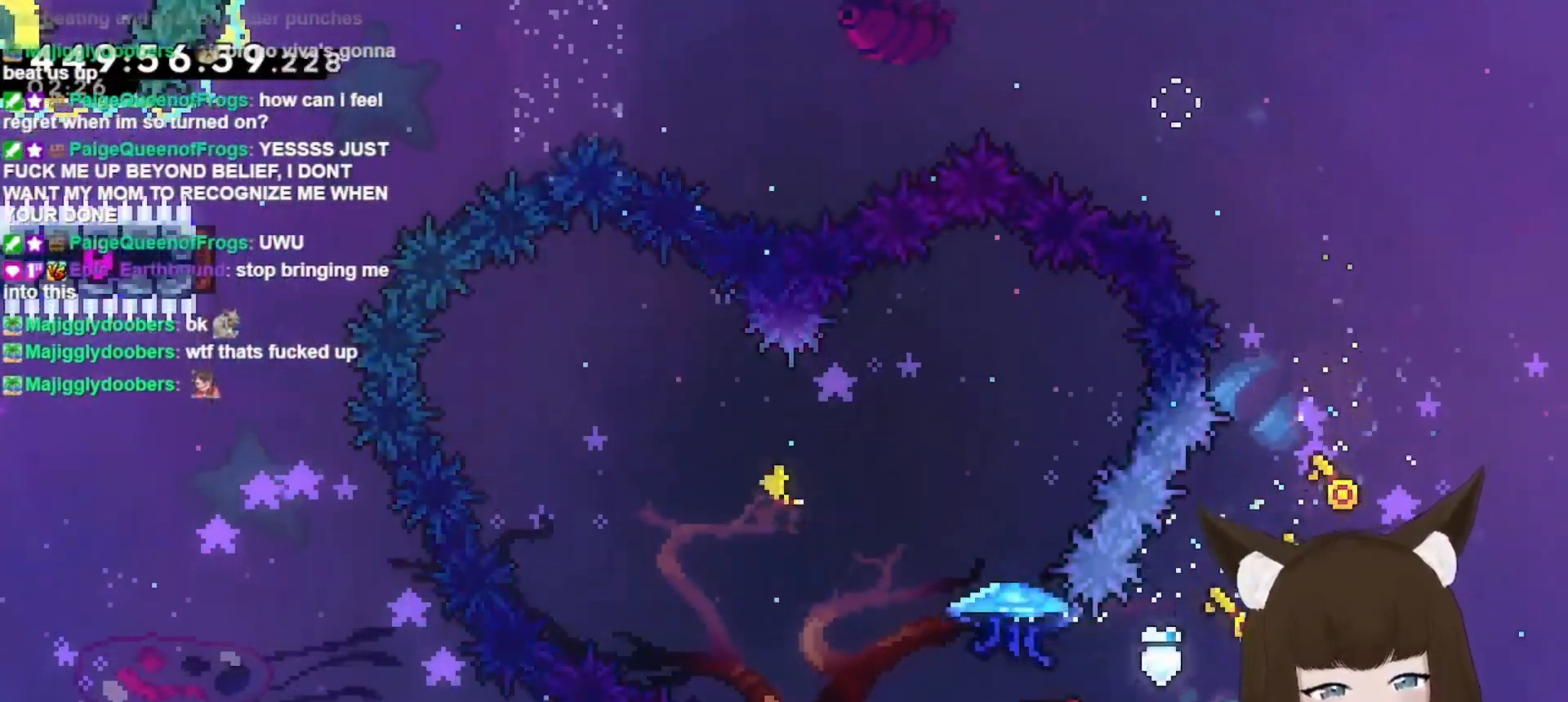
{"keys": ["grab", "left", "up"], "events": [[33, "dash", "down"], [67, "grab", "down"], [500, "dash", "up"]]}
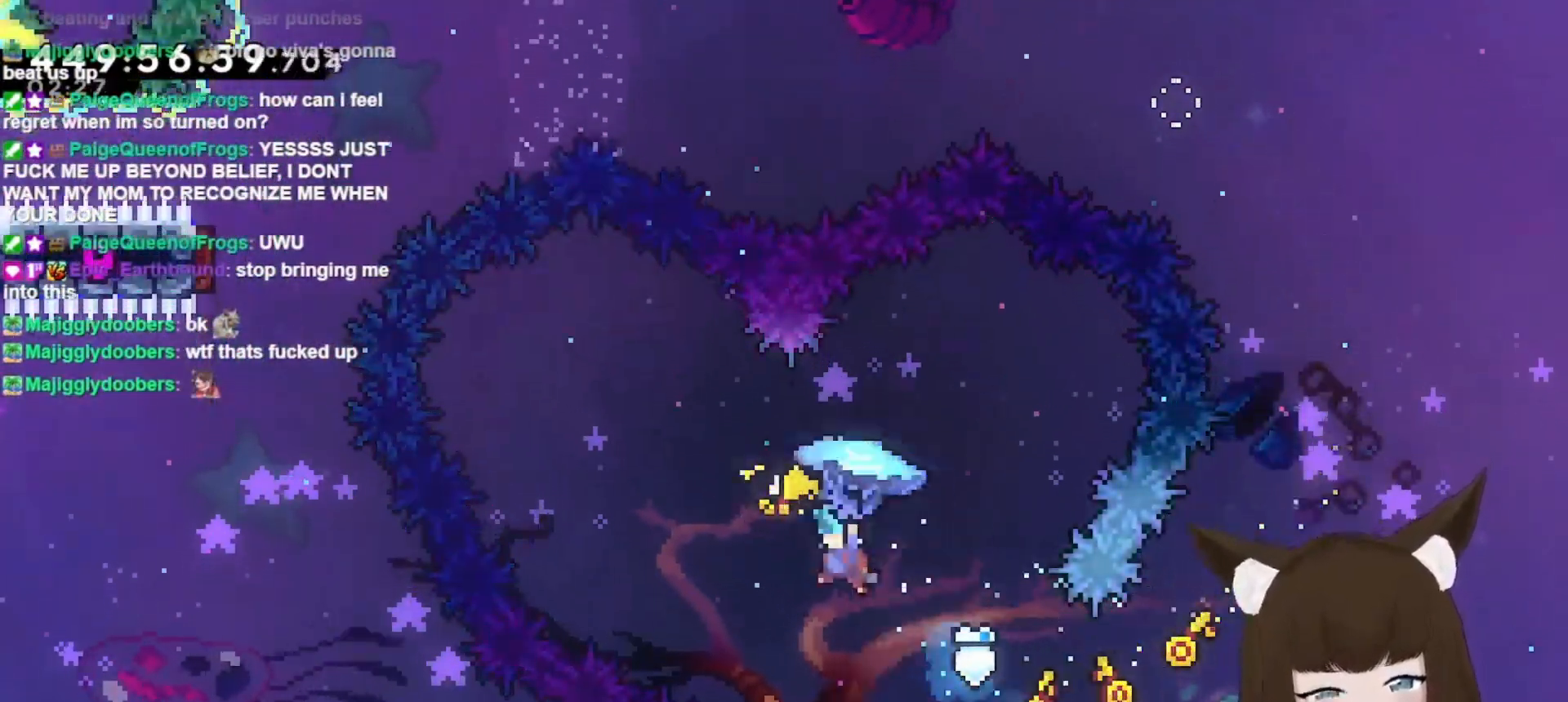
{"keys": ["grab"], "events": [[133, "up", "up"], [167, "left", "up"]]}
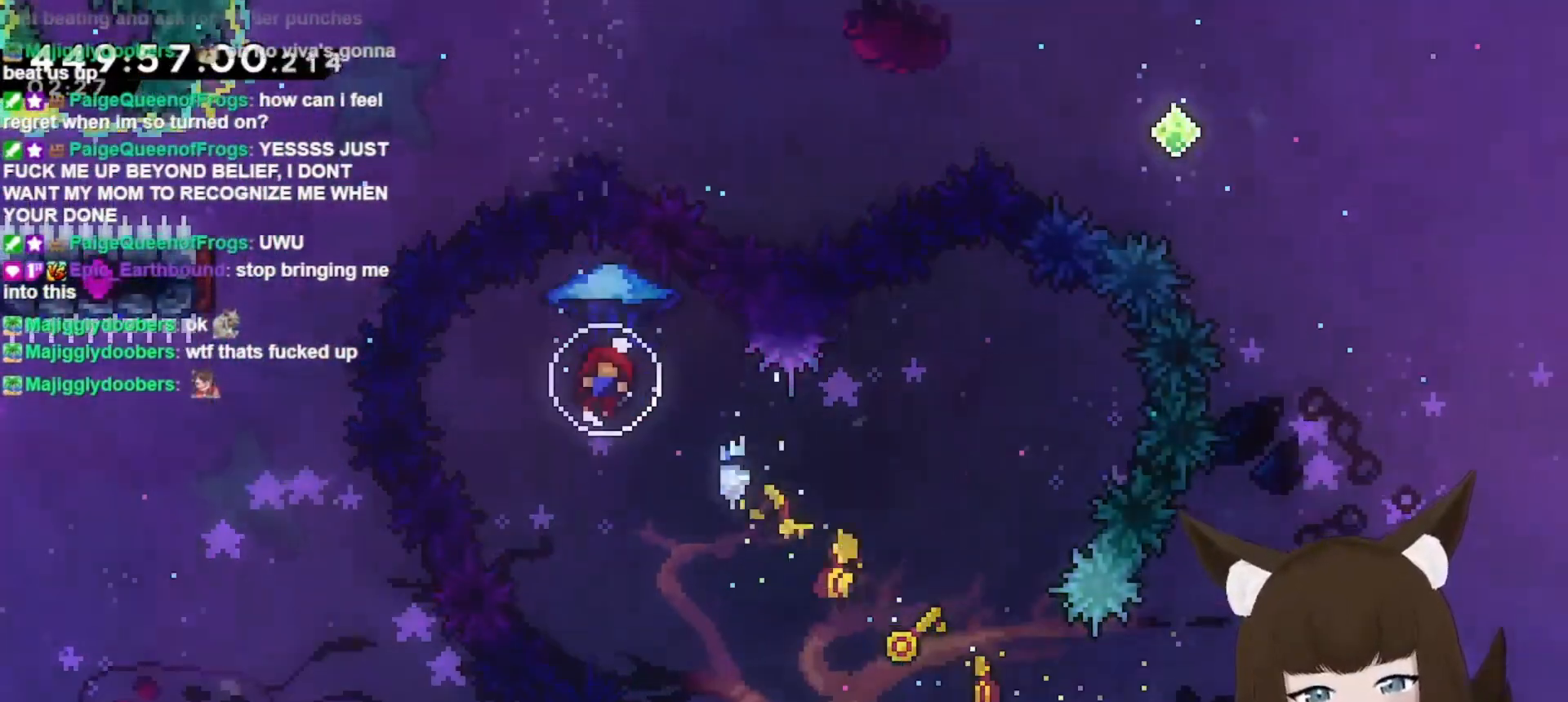
{"keys": ["grab"], "events": []}
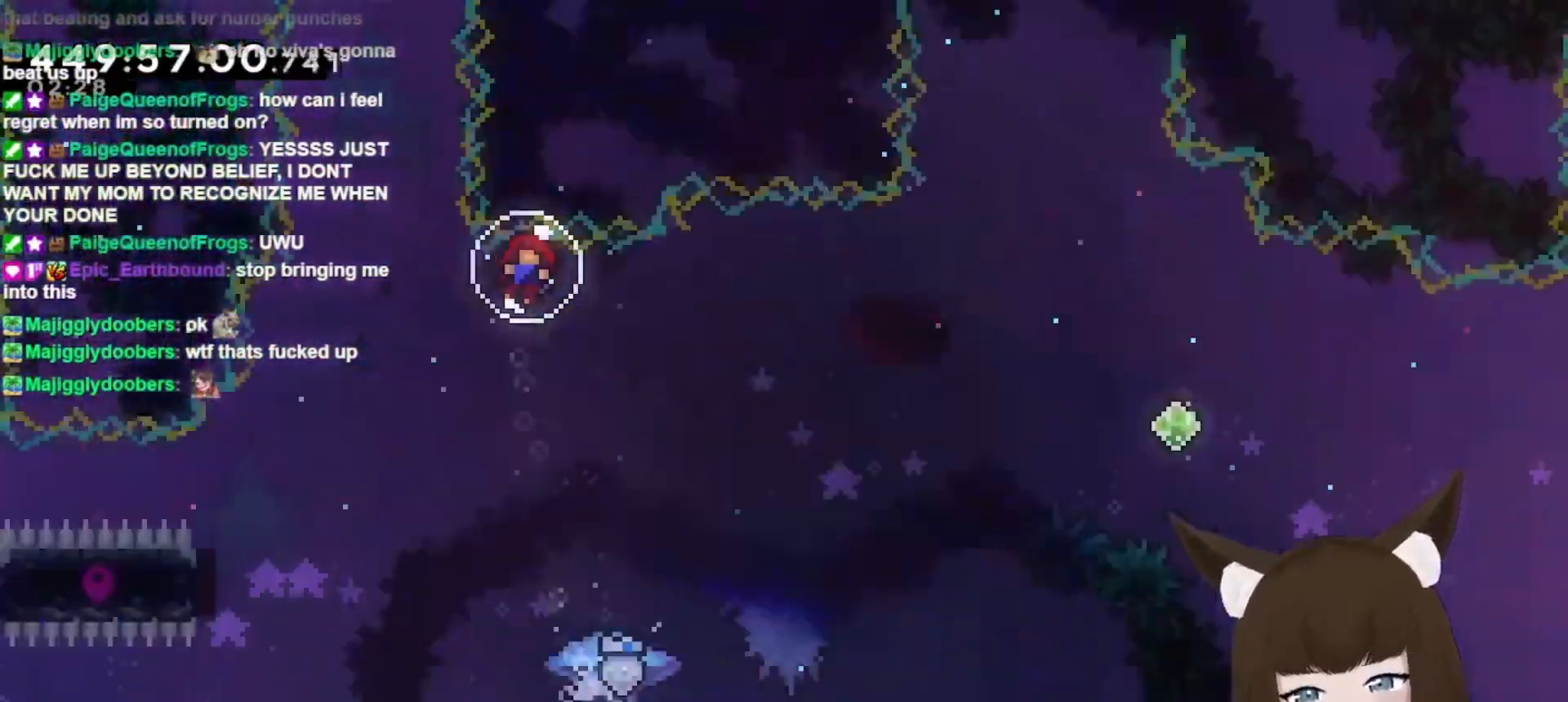
{"keys": [], "events": [[333, "grab", "up"]]}